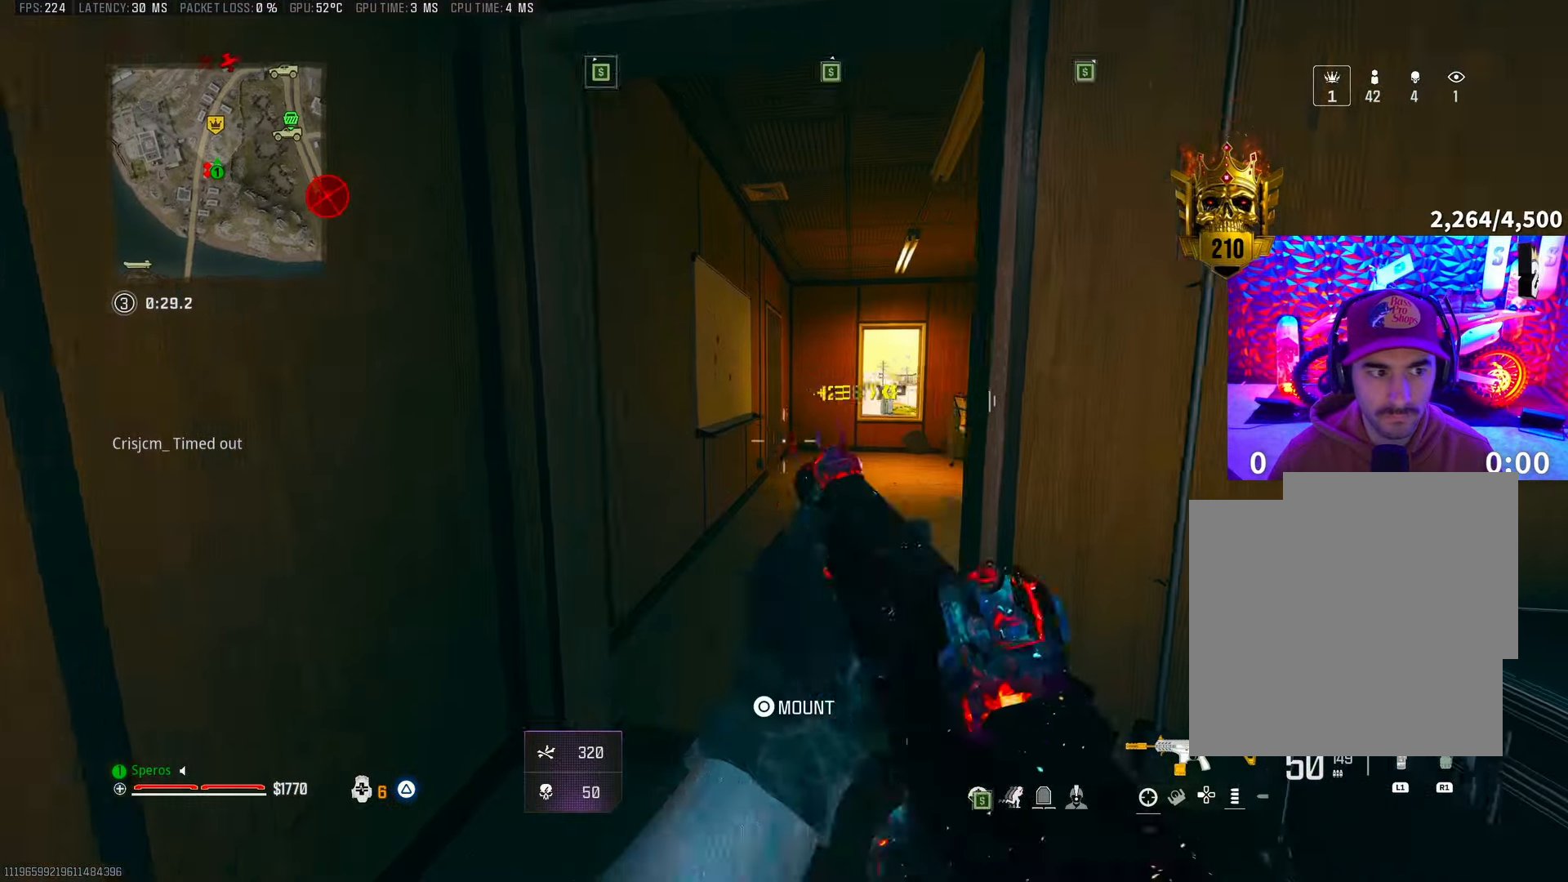
Gameplay with a controller (PlayStation layout); each line is a JSON object with the inputs held at the frame after it. "events" lists button and stick changes between this image and that frame as [ms after this image, input, new state], when the widget could be followed in between. Not read: HOME.
{"buttons": [], "left_stick": "up", "right_stick": "center", "events": [[33, "right_stick", "right"], [67, "L3", "up"], [83, "right_stick", "center"], [267, "right_stick", "left"], [283, "R3", "down"], [383, "right_stick", "center"], [417, "R3", "up"]]}
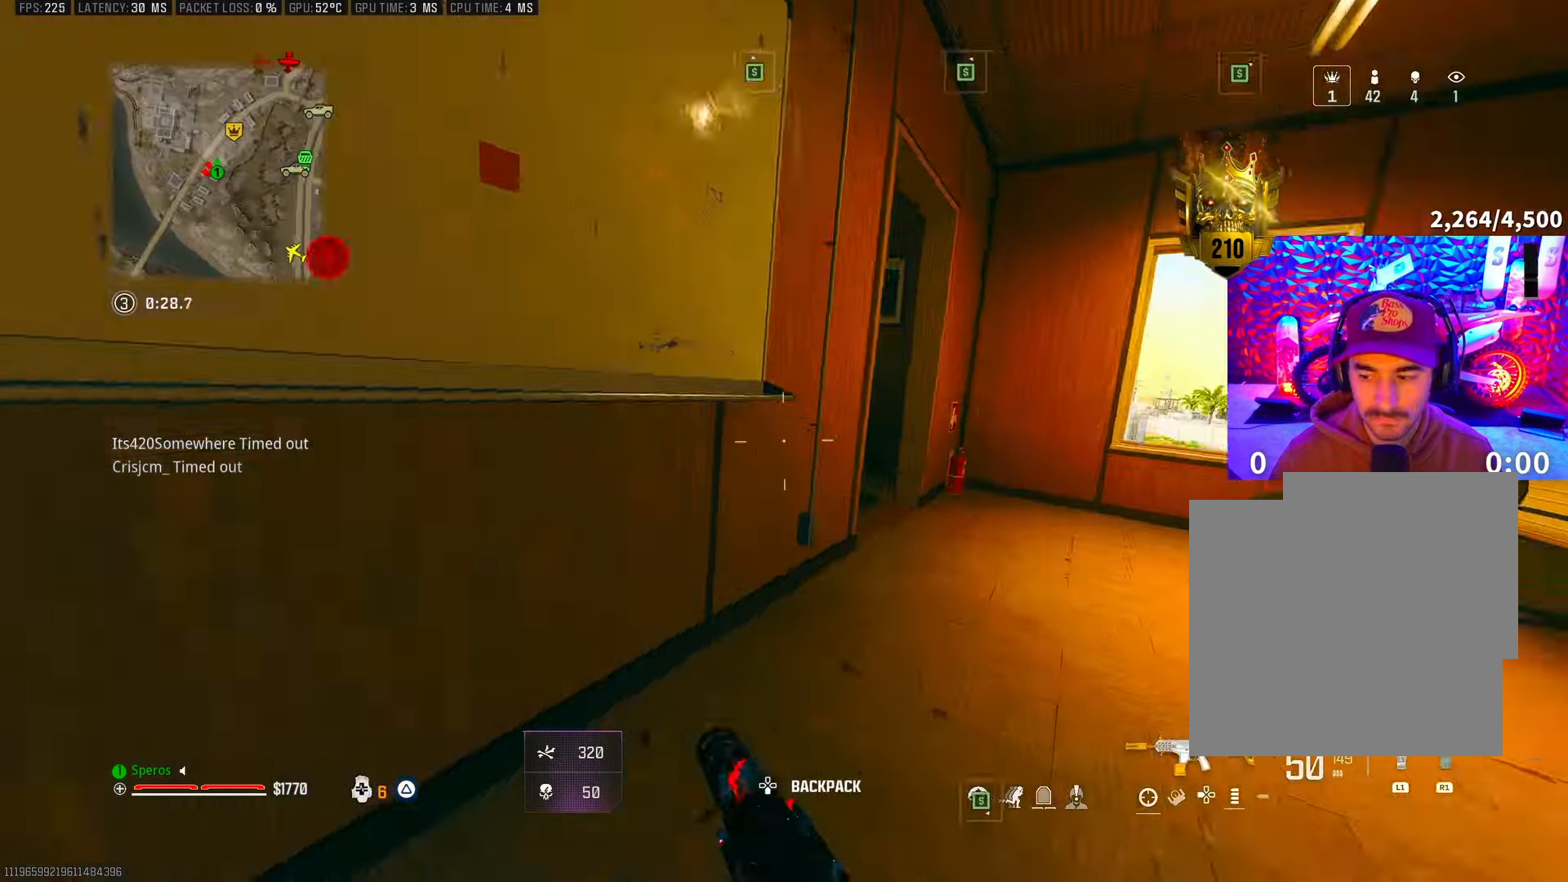
{"buttons": [], "left_stick": "up", "right_stick": "center", "events": [[17, "right_stick", "left"], [133, "CROSS", "down"], [250, "CROSS", "up"], [283, "L3", "down"], [367, "right_stick", "center"], [383, "L3", "up"]]}
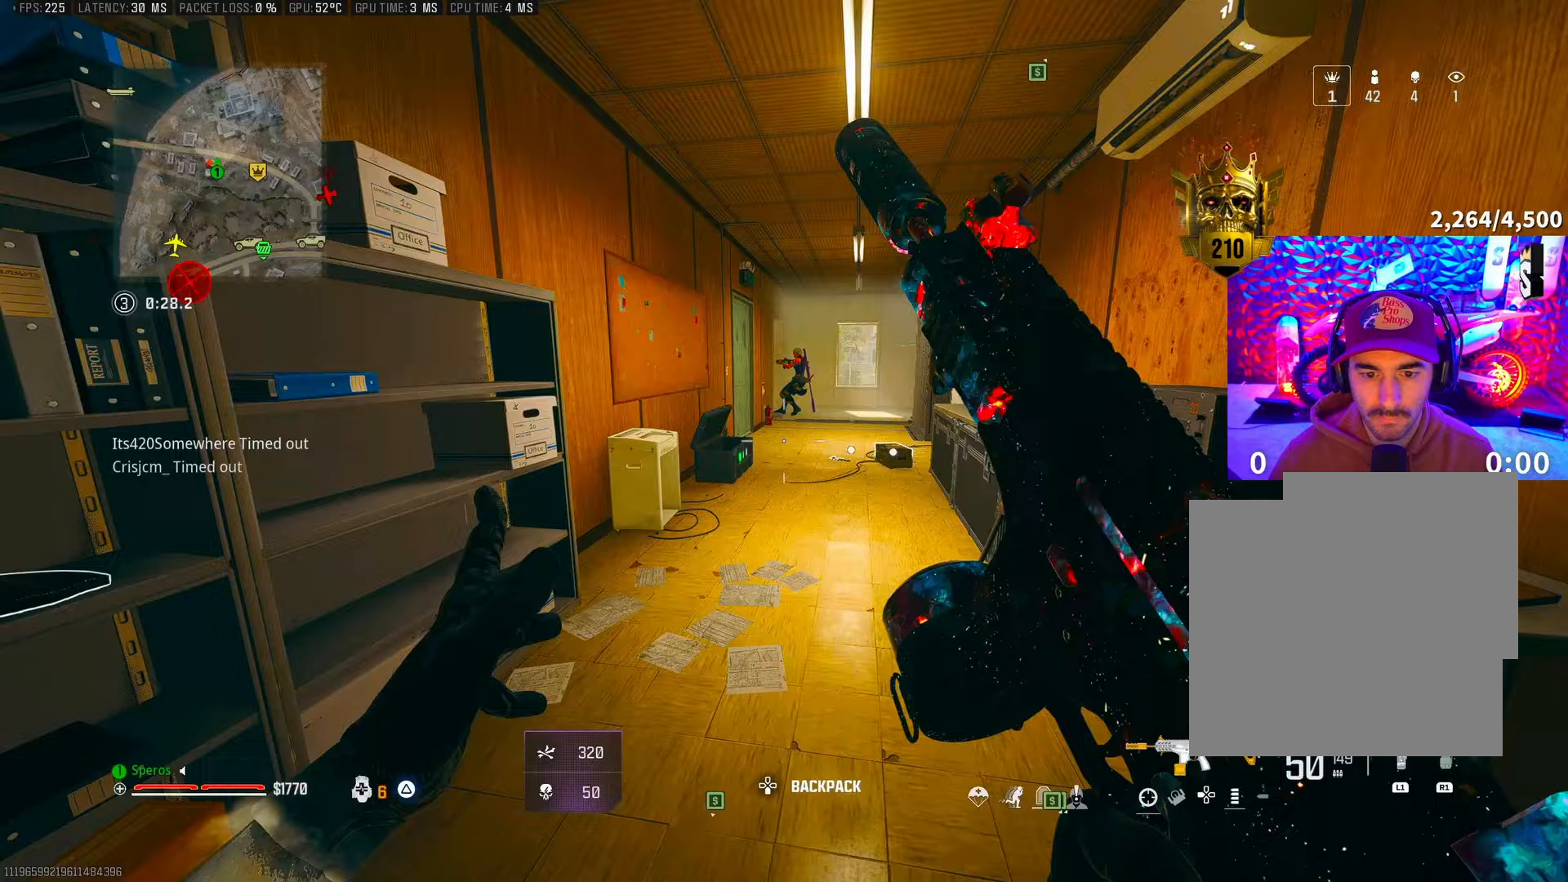
{"buttons": ["L2", "R2"], "left_stick": "right", "right_stick": "up-right", "events": [[150, "right_stick", "up-right"], [167, "L2", "down"], [217, "left_stick", "up-left"], [317, "R2", "down"], [433, "left_stick", "right"]]}
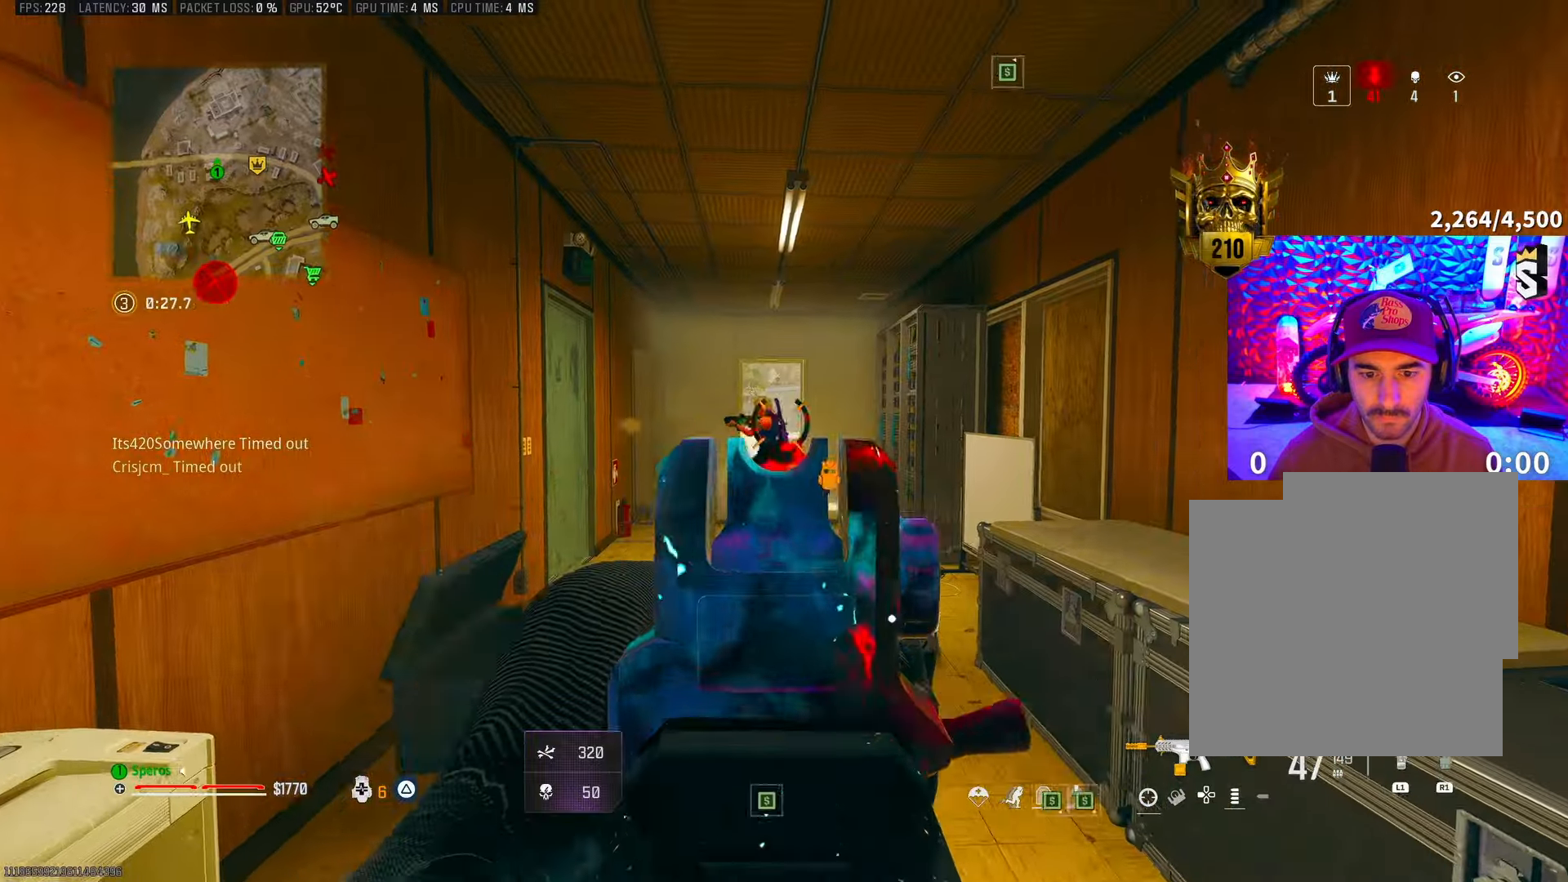
{"buttons": ["L2", "R2"], "left_stick": "up-right", "right_stick": "down-left", "events": [[50, "right_stick", "down-left"], [67, "left_stick", "left"], [150, "right_stick", "right"], [167, "left_stick", "up-left"], [300, "left_stick", "up"], [350, "right_stick", "down"], [400, "left_stick", "up-right"], [500, "right_stick", "down-left"]]}
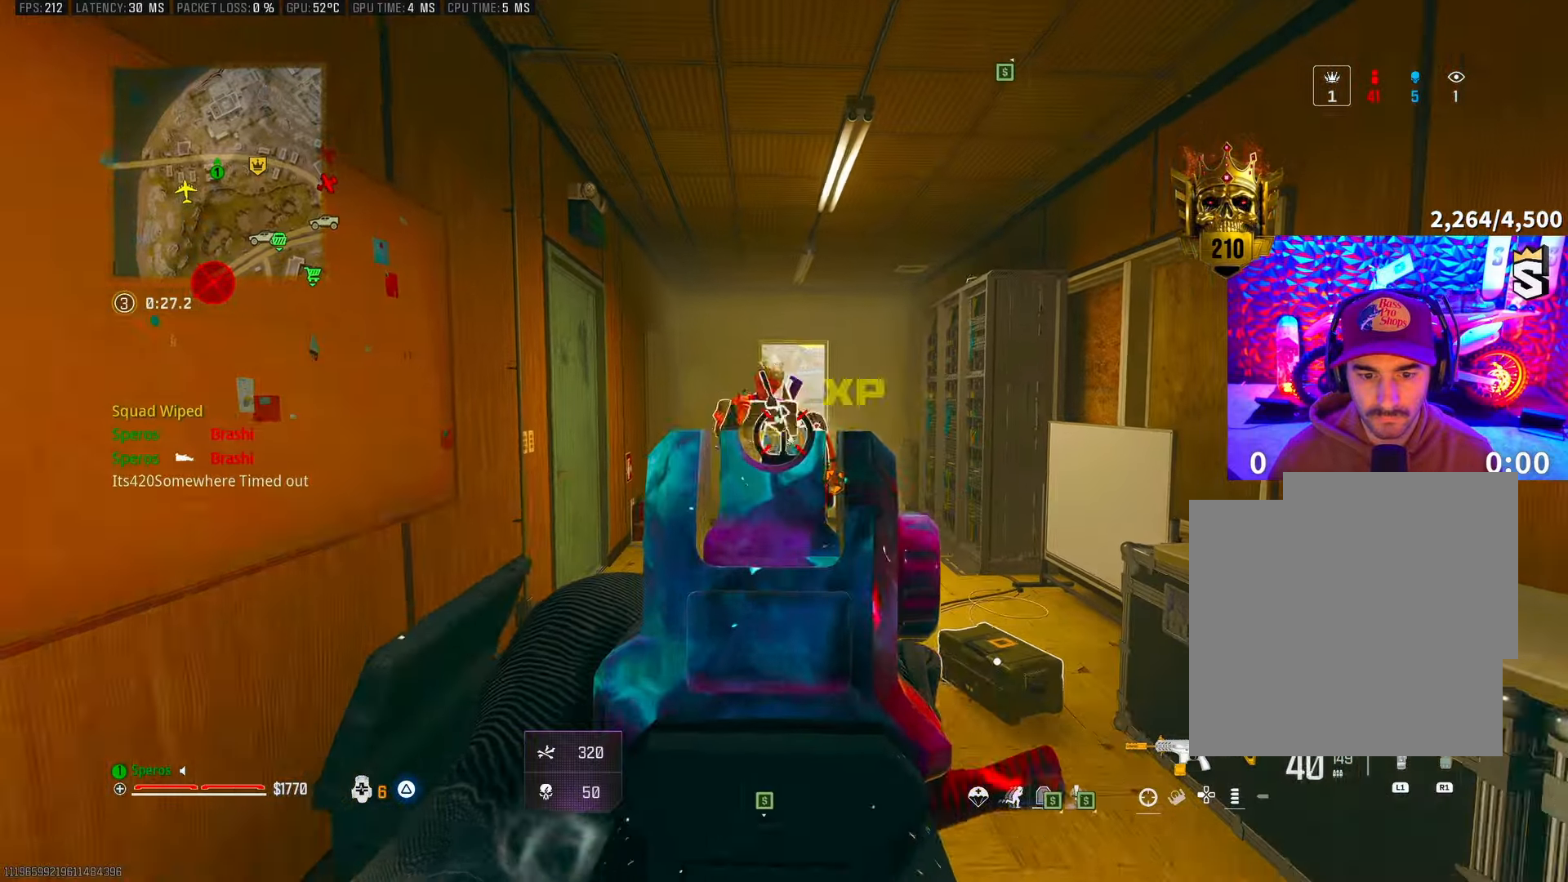
{"buttons": [], "left_stick": "up", "right_stick": "up-left", "events": [[150, "L2", "up"], [167, "right_stick", "down"], [217, "R2", "up"], [267, "left_stick", "up"], [283, "L3", "down"], [350, "right_stick", "up-right"], [400, "L3", "up"], [433, "right_stick", "up-left"]]}
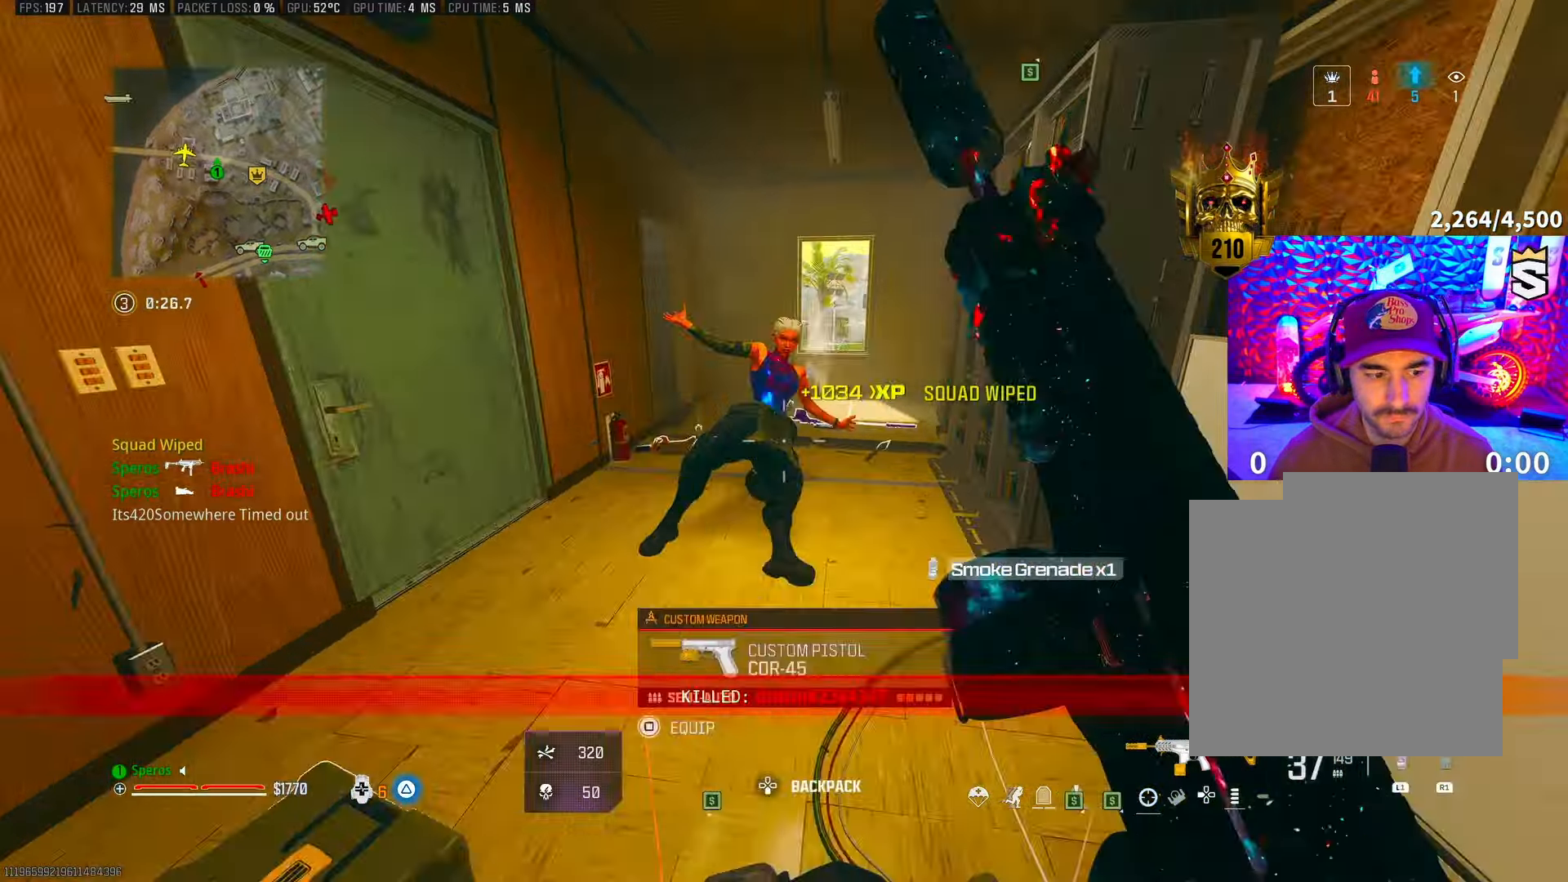
{"buttons": [], "left_stick": "up-right", "right_stick": "left", "events": [[67, "R3", "down"], [133, "right_stick", "center"], [200, "R3", "up"], [200, "right_stick", "left"], [233, "left_stick", "up-right"]]}
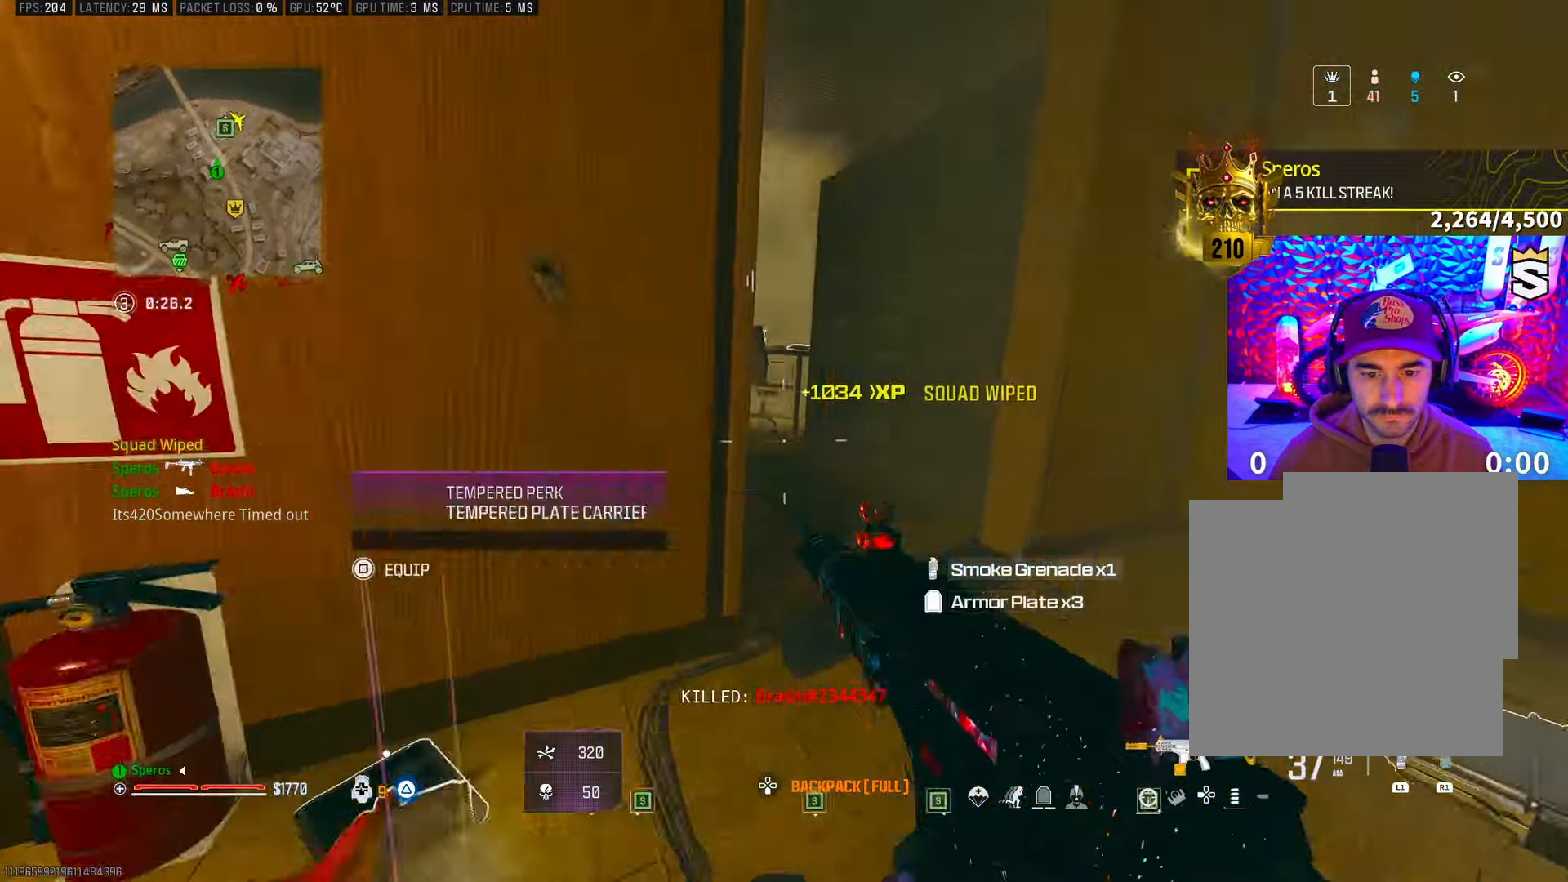
{"buttons": [], "left_stick": "up", "right_stick": "center", "events": [[50, "CROSS", "down"], [50, "left_stick", "up-left"], [167, "right_stick", "center"], [200, "CROSS", "up"], [283, "left_stick", "up"], [300, "right_stick", "right"], [367, "L3", "down"], [450, "right_stick", "center"], [483, "L3", "up"]]}
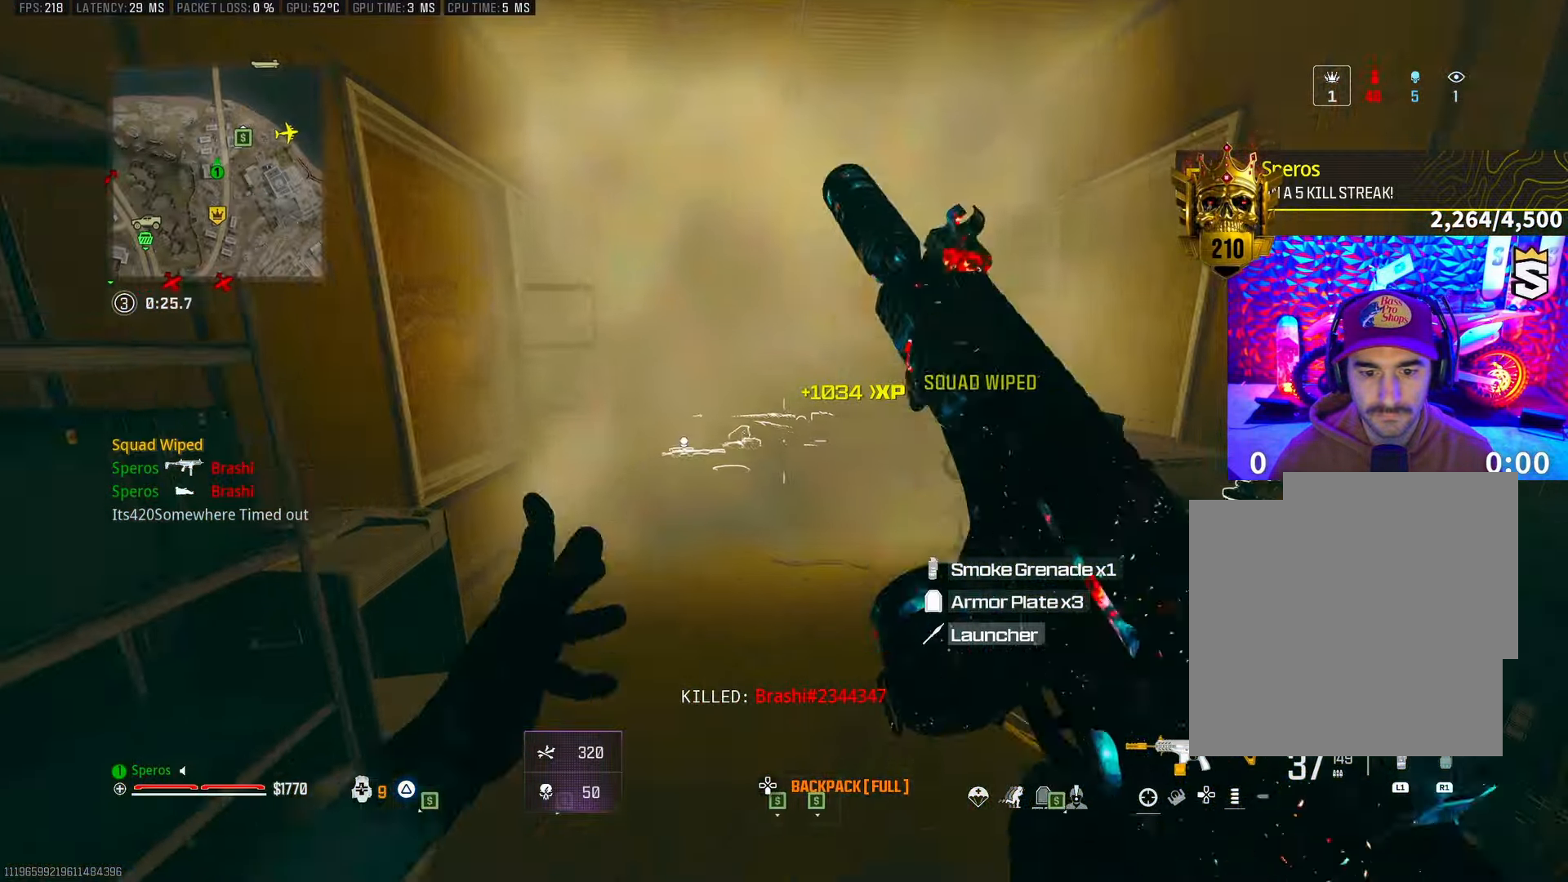
{"buttons": [], "left_stick": "up", "right_stick": "center", "events": [[67, "R3", "down"], [217, "R3", "up"]]}
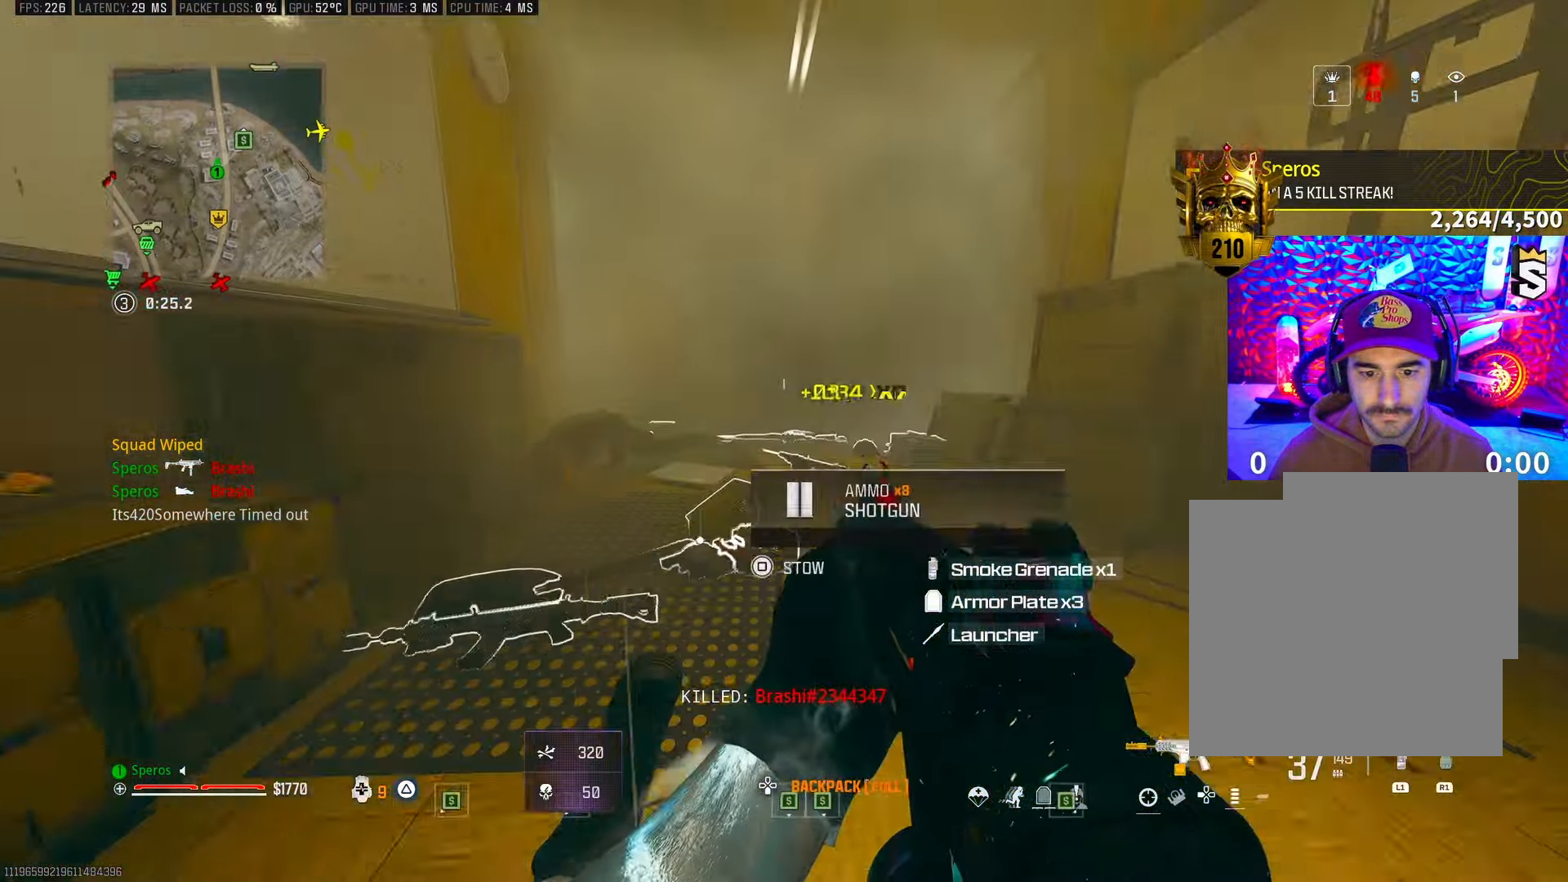
{"buttons": ["SQUARE"], "left_stick": "up", "right_stick": "right", "events": [[117, "right_stick", "down"], [317, "CROSS", "down"], [417, "SQUARE", "down"], [417, "right_stick", "right"], [483, "CROSS", "up"]]}
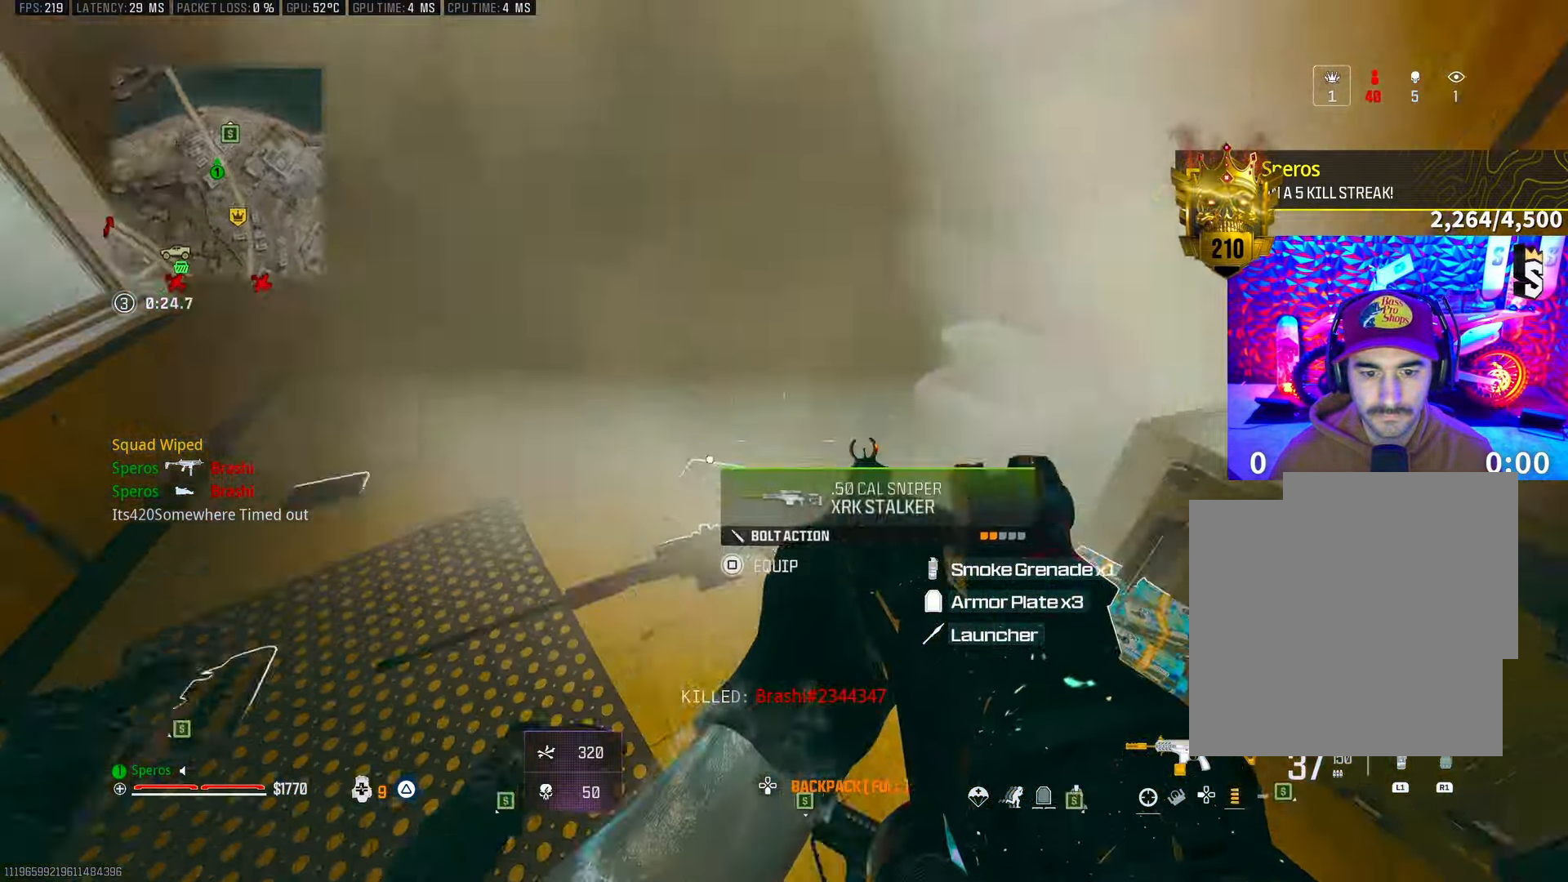
{"buttons": ["SQUARE"], "left_stick": "up-left", "right_stick": "down-right", "events": [[67, "left_stick", "right"], [83, "right_stick", "left"], [250, "left_stick", "up-left"], [317, "right_stick", "center"], [500, "right_stick", "down-right"]]}
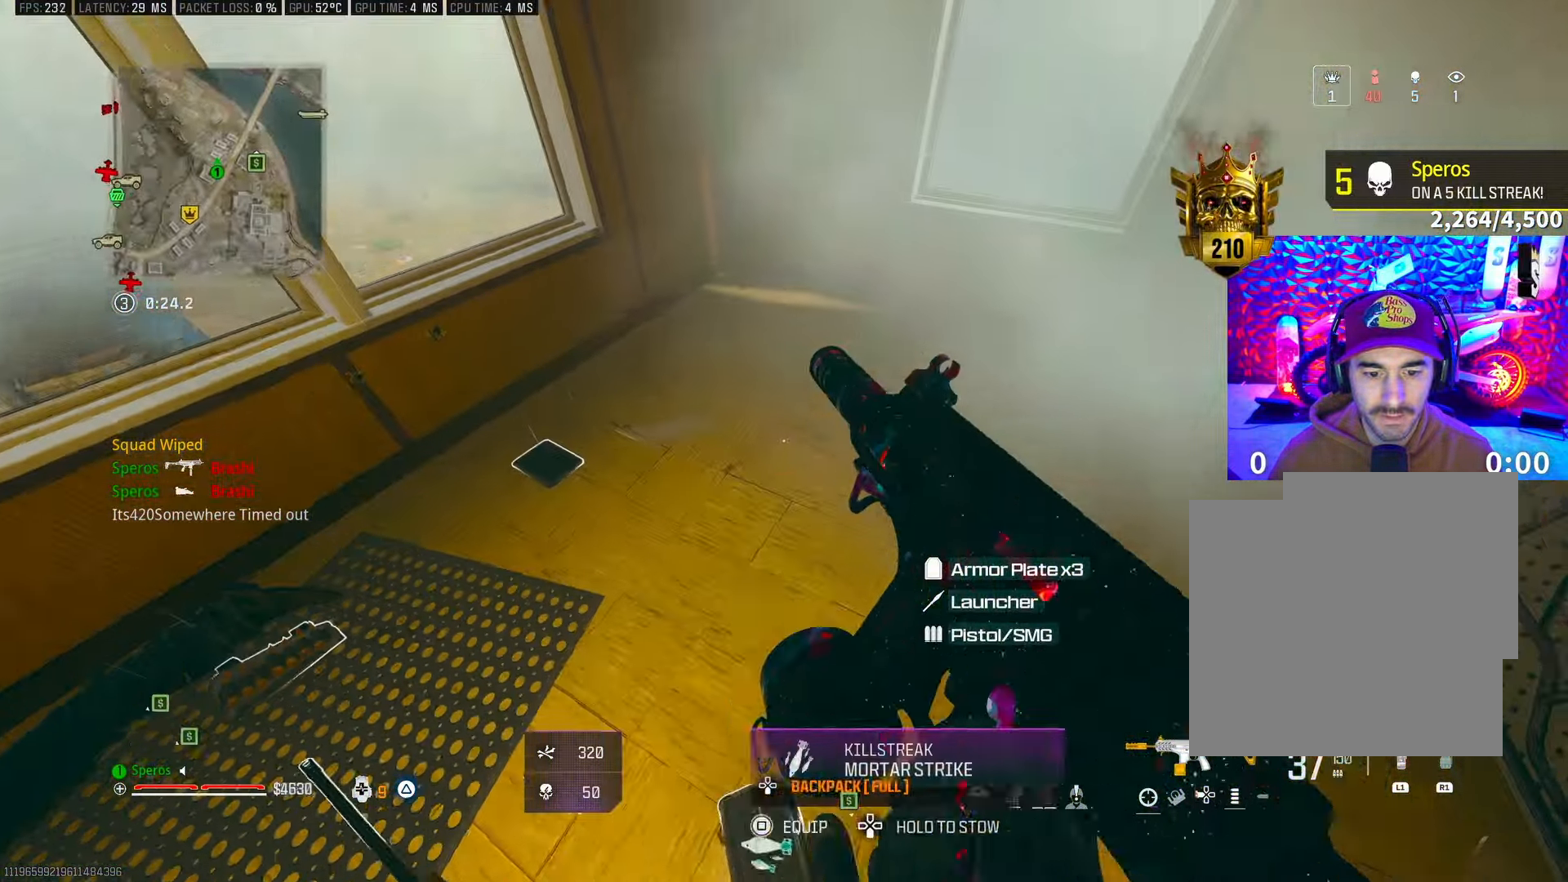
{"buttons": [], "left_stick": "center", "right_stick": "right", "events": [[83, "right_stick", "right"], [200, "SQUARE", "up"], [233, "SQUARE", "down"], [267, "SQUARE", "up"], [417, "left_stick", "center"]]}
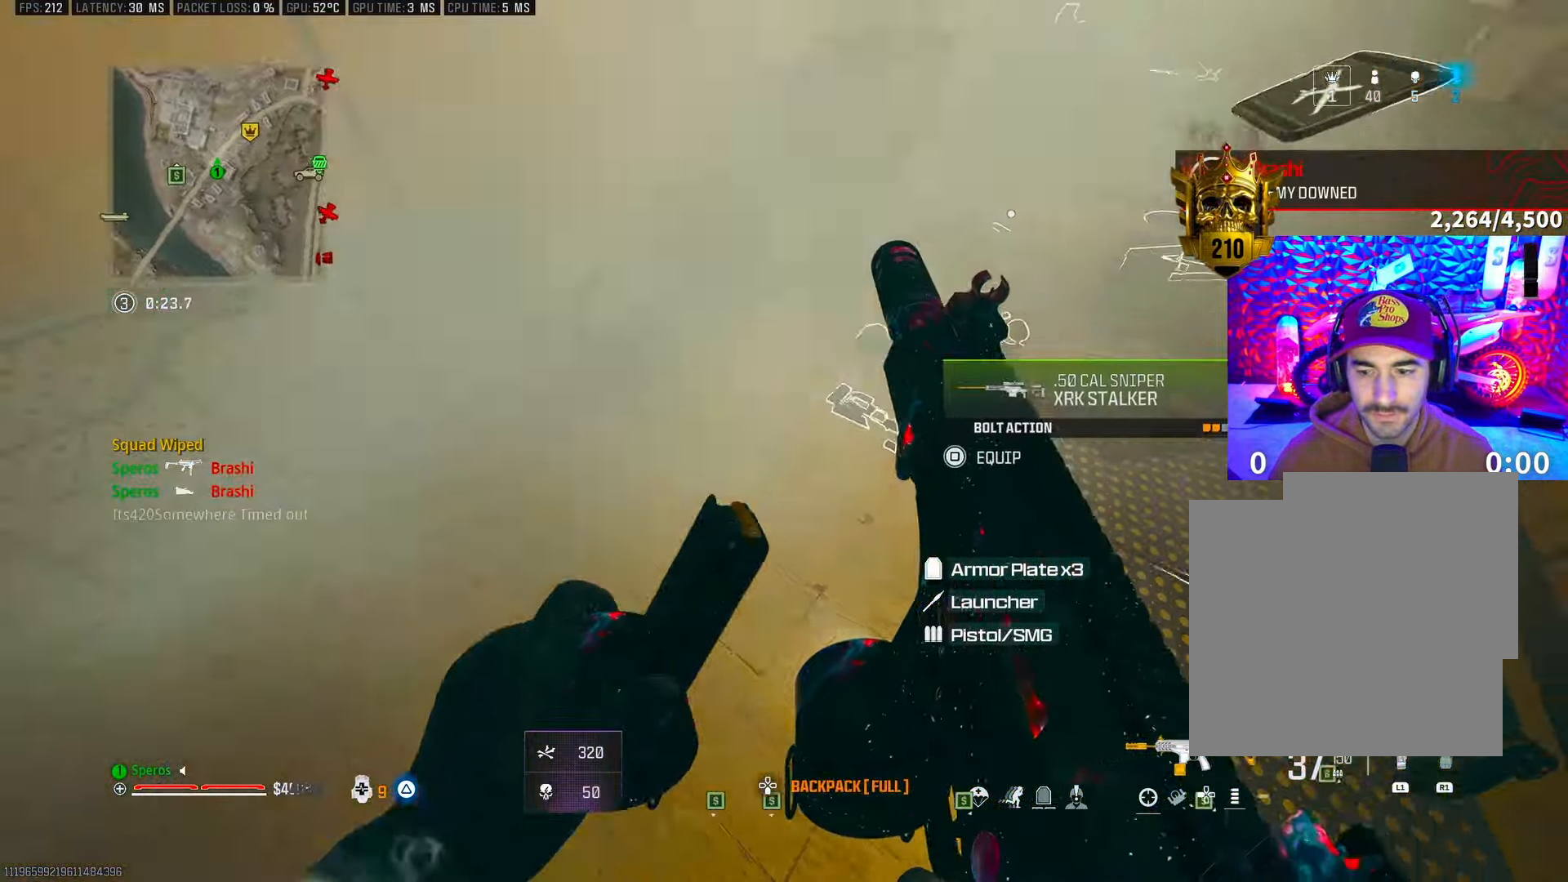
{"buttons": [], "left_stick": "center", "right_stick": "center", "events": [[83, "right_stick", "center"], [150, "DPAD_DOWN", "down"], [233, "DPAD_DOWN", "up"], [267, "right_stick", "up-right"], [383, "right_stick", "center"]]}
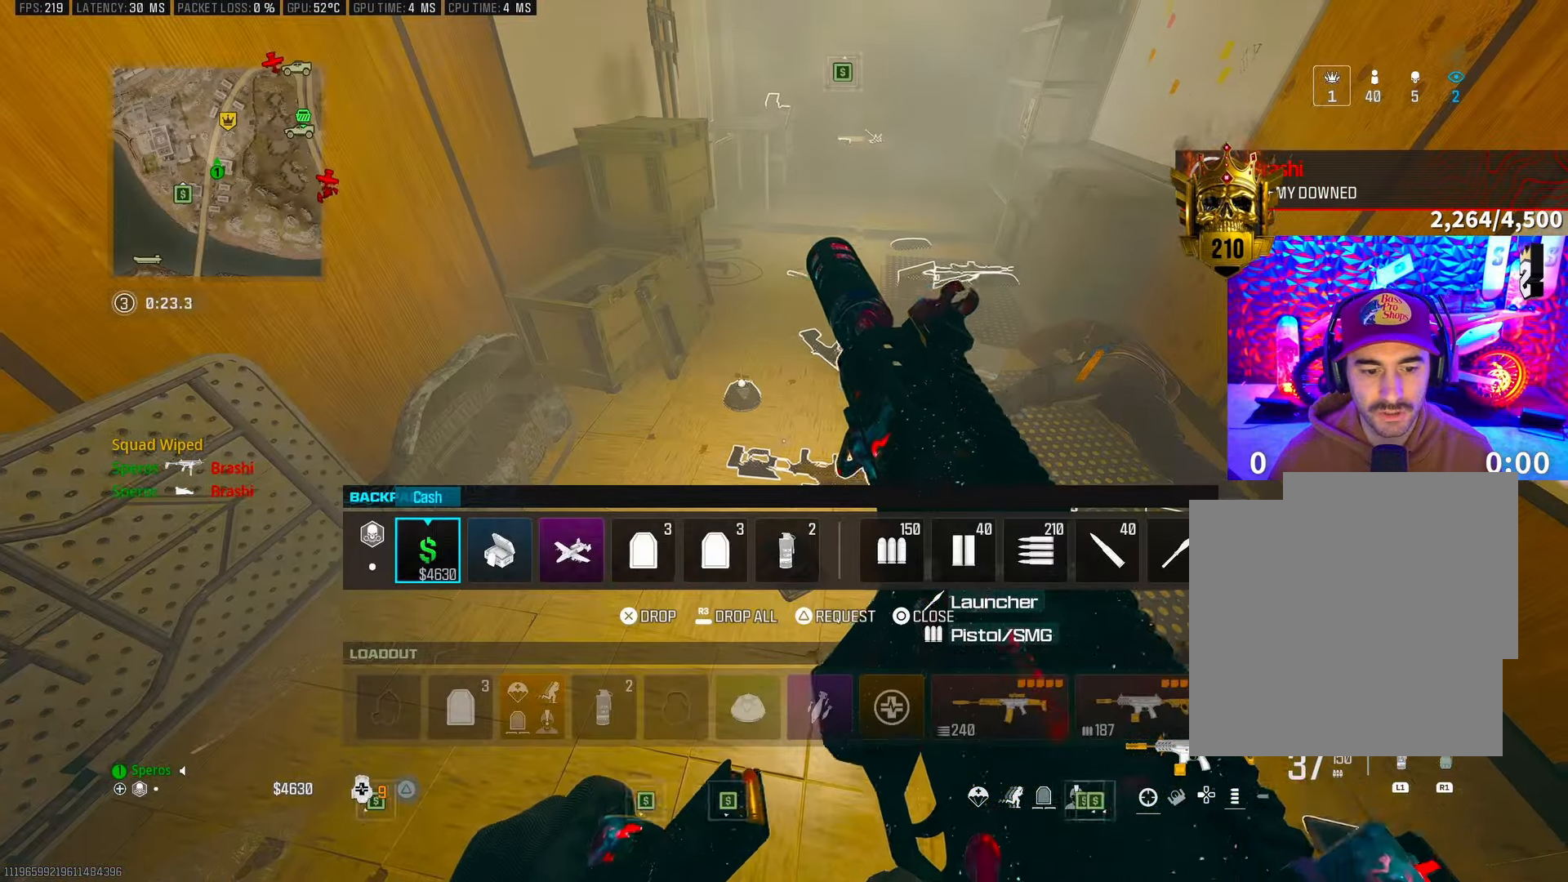
{"buttons": ["DPAD_DOWN"], "left_stick": "center", "right_stick": "center", "events": [[117, "left_stick", "up"], [167, "CIRCLE", "down"], [217, "CIRCLE", "up"], [283, "left_stick", "center"], [350, "right_stick", "down-right"], [483, "right_stick", "center"], [500, "DPAD_DOWN", "down"]]}
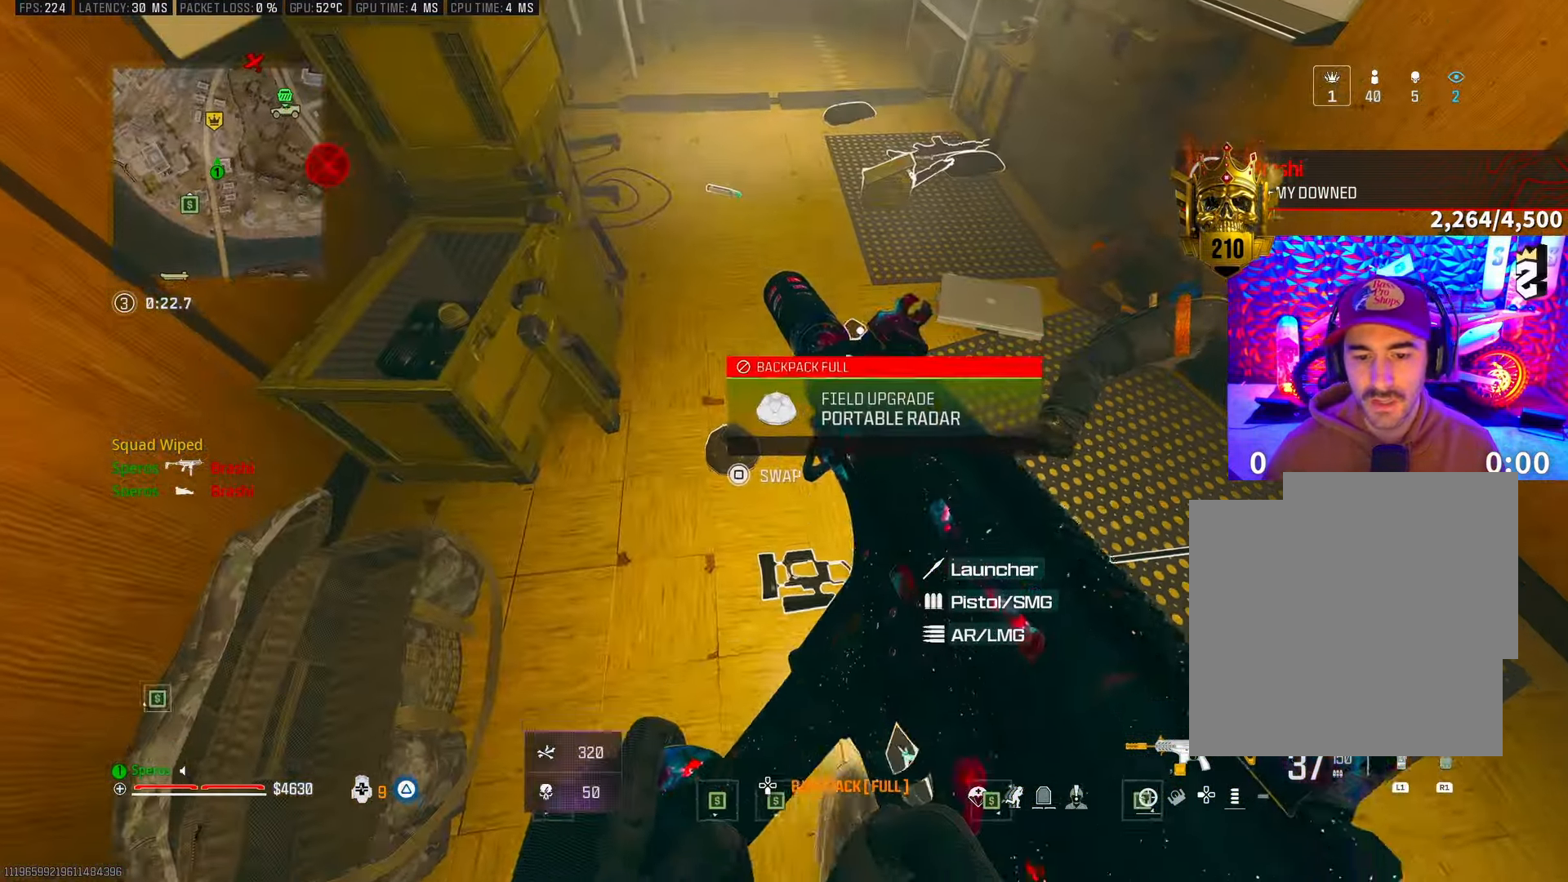
{"buttons": [], "left_stick": "center", "right_stick": "center", "events": [[233, "DPAD_DOWN", "up"]]}
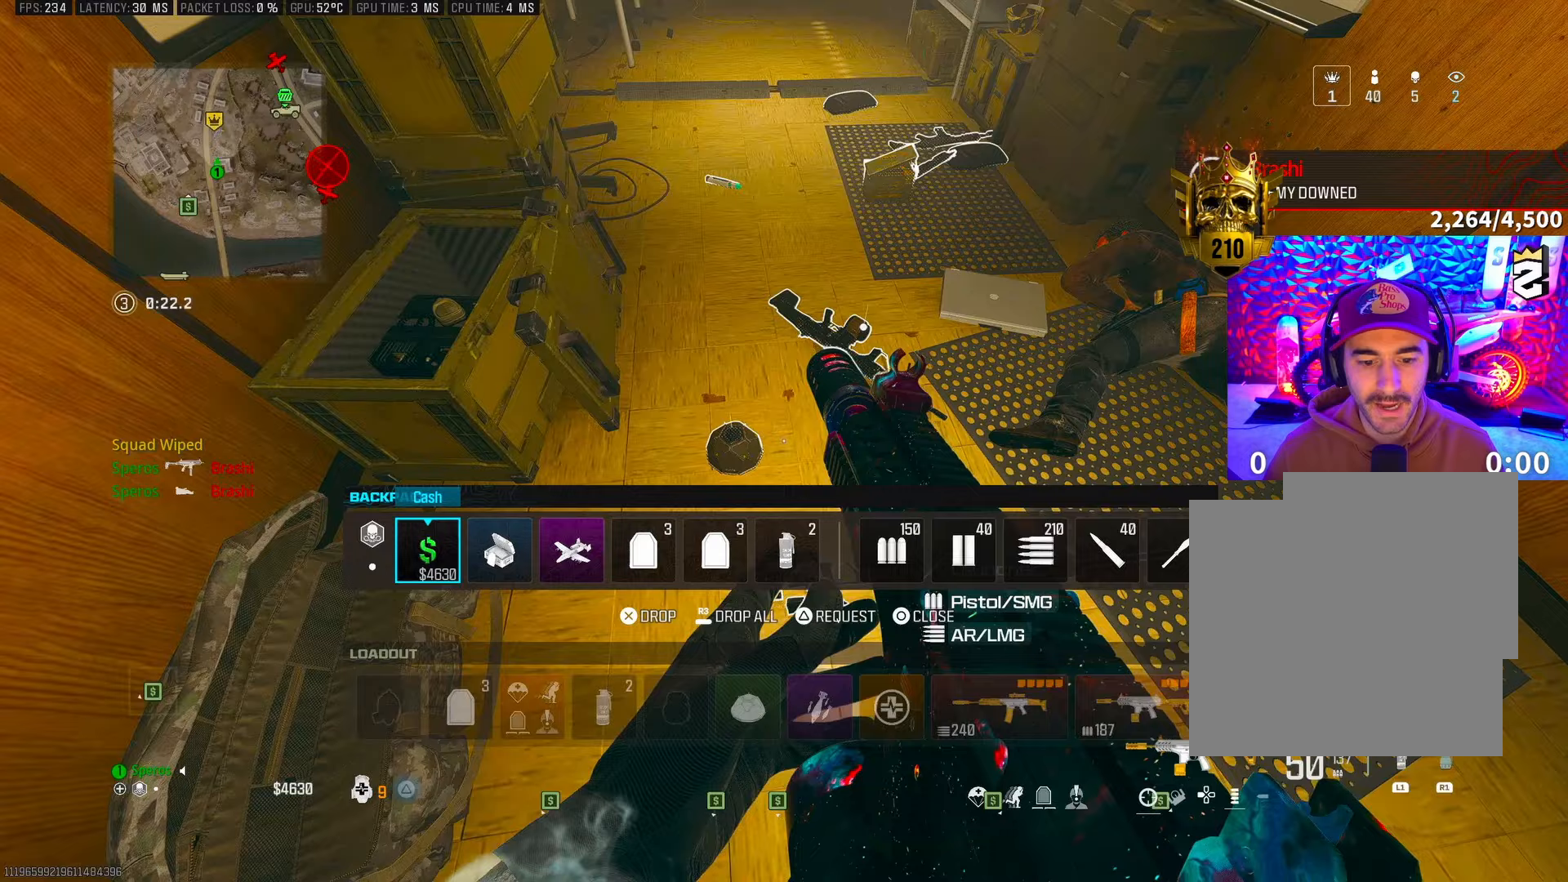
{"buttons": ["DPAD_DOWN"], "left_stick": "center", "right_stick": "center", "events": [[167, "CIRCLE", "down"], [233, "CIRCLE", "up"], [450, "DPAD_DOWN", "down"]]}
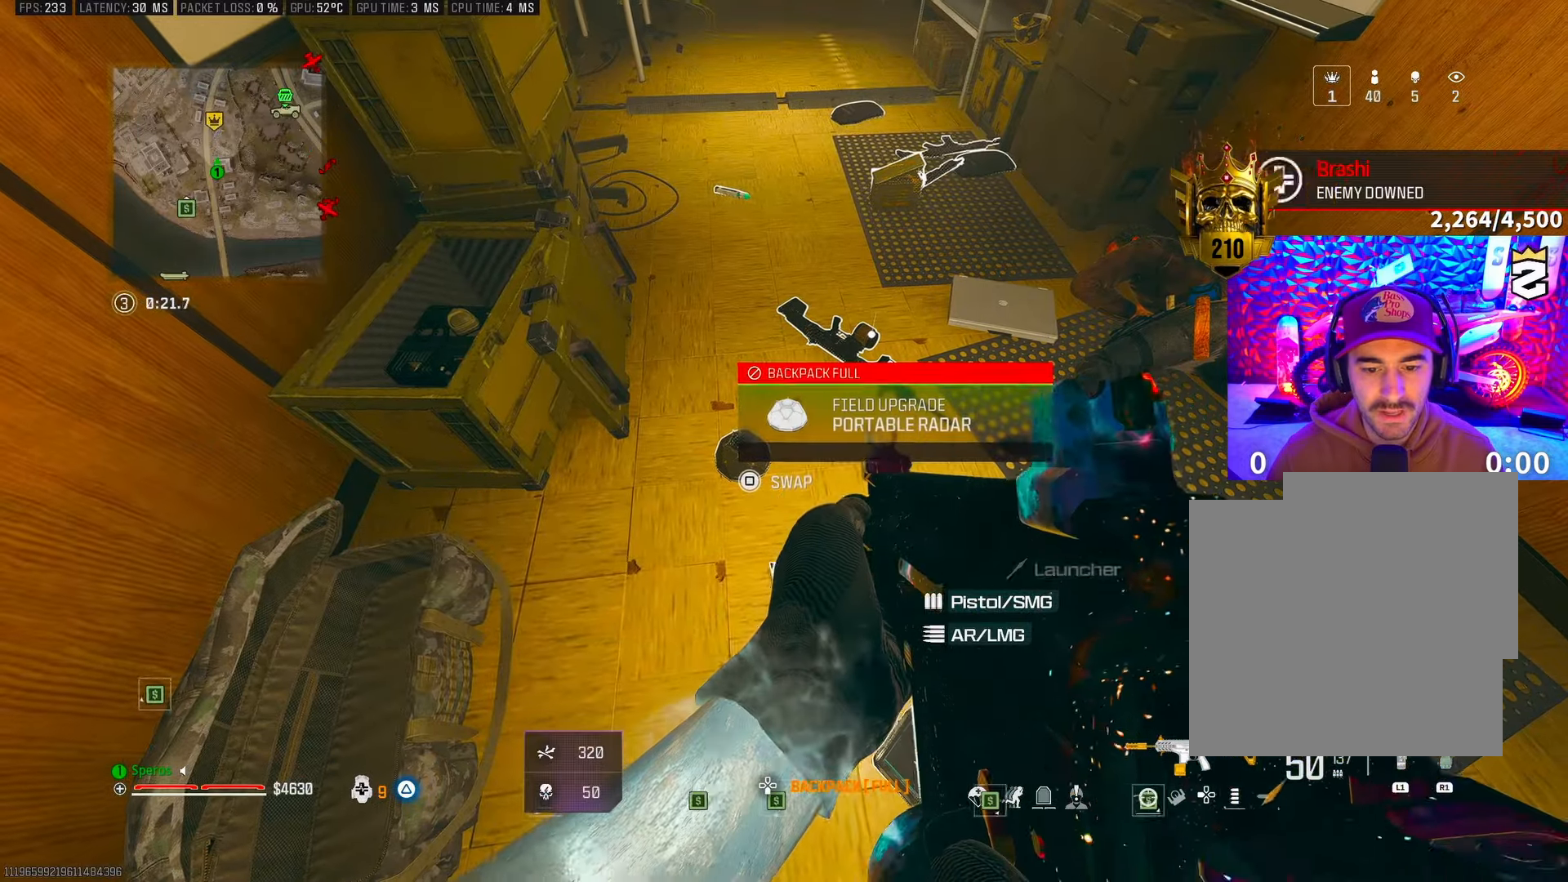
{"buttons": [], "left_stick": "center", "right_stick": "center", "events": [[250, "DPAD_DOWN", "up"], [383, "DPAD_RIGHT", "down"], [467, "DPAD_RIGHT", "up"]]}
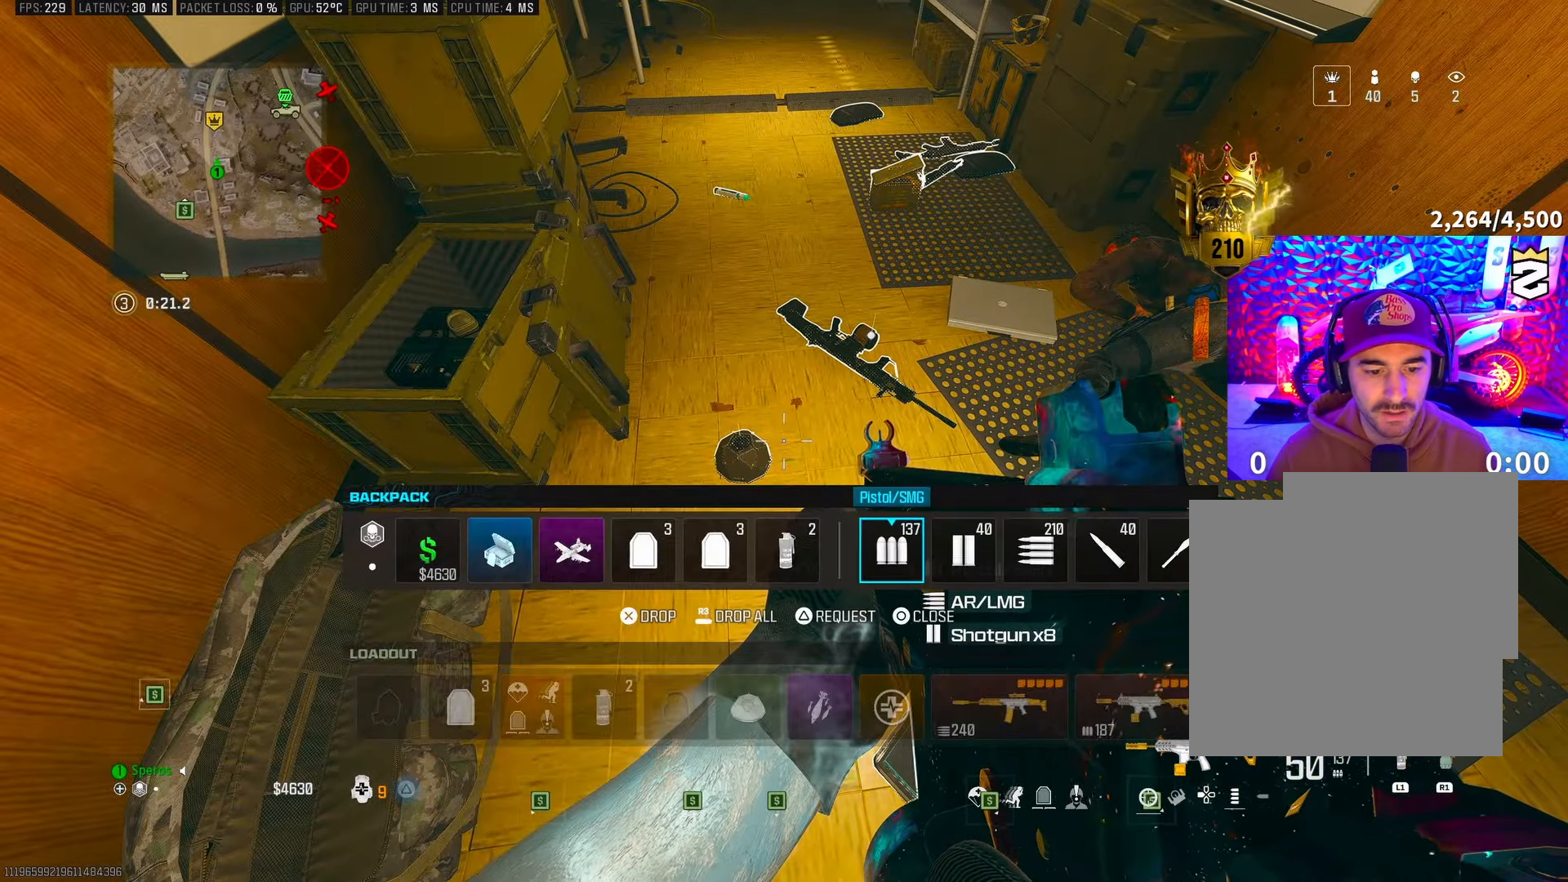
{"buttons": ["R3"], "left_stick": "center", "right_stick": "center", "events": [[50, "DPAD_RIGHT", "down"], [167, "DPAD_RIGHT", "up"], [217, "DPAD_RIGHT", "down"], [333, "DPAD_RIGHT", "up"], [467, "R3", "down"]]}
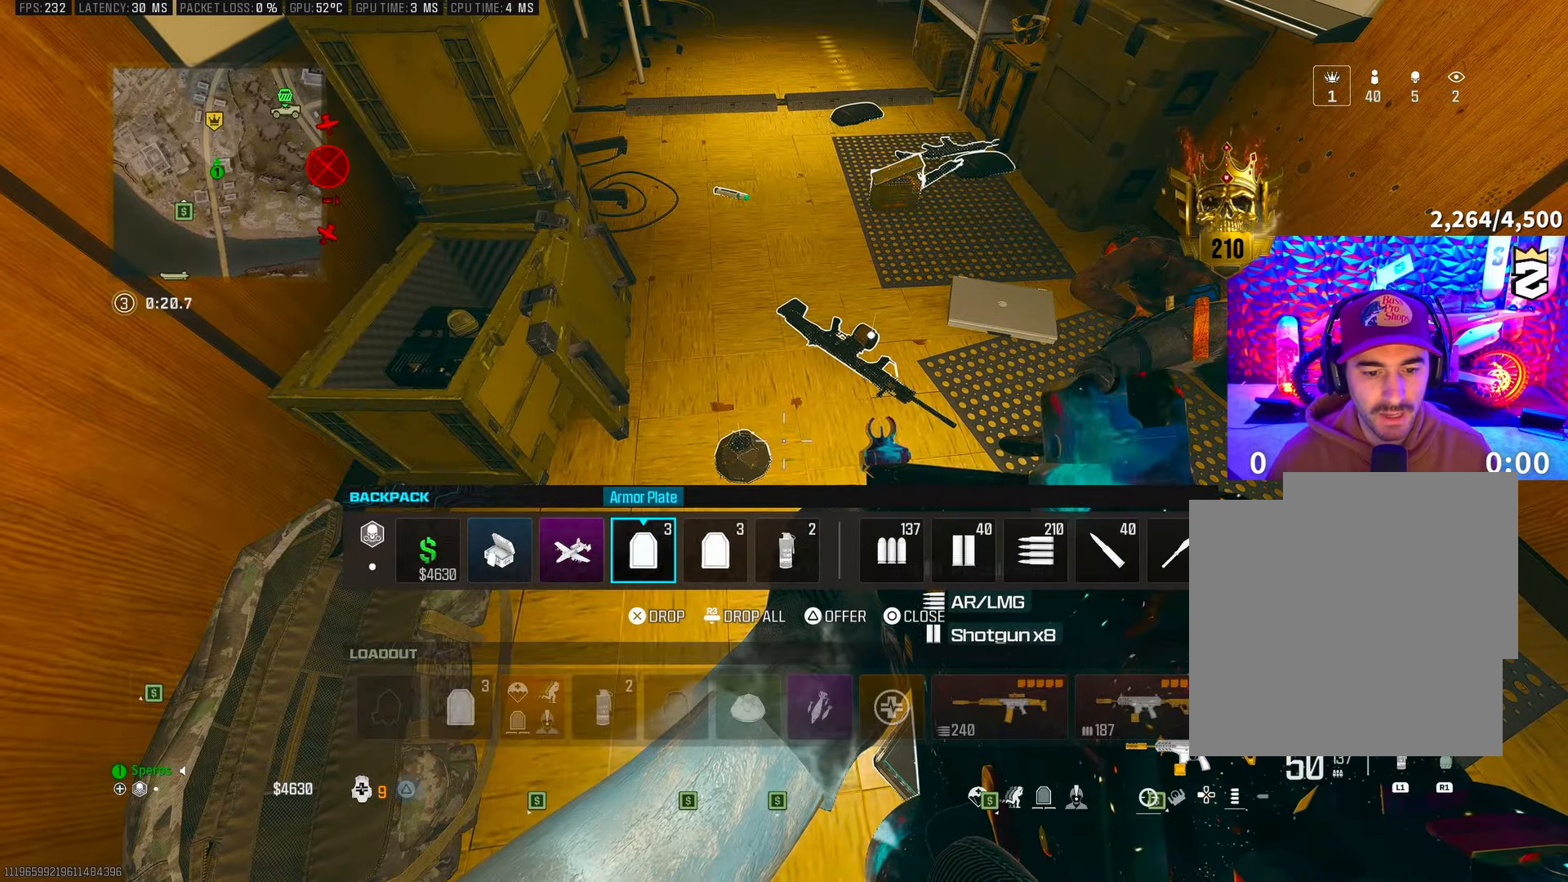
{"buttons": [], "left_stick": "center", "right_stick": "center", "events": [[67, "R3", "up"], [217, "CIRCLE", "down"], [300, "CIRCLE", "up"], [383, "SQUARE", "down"], [450, "SQUARE", "up"]]}
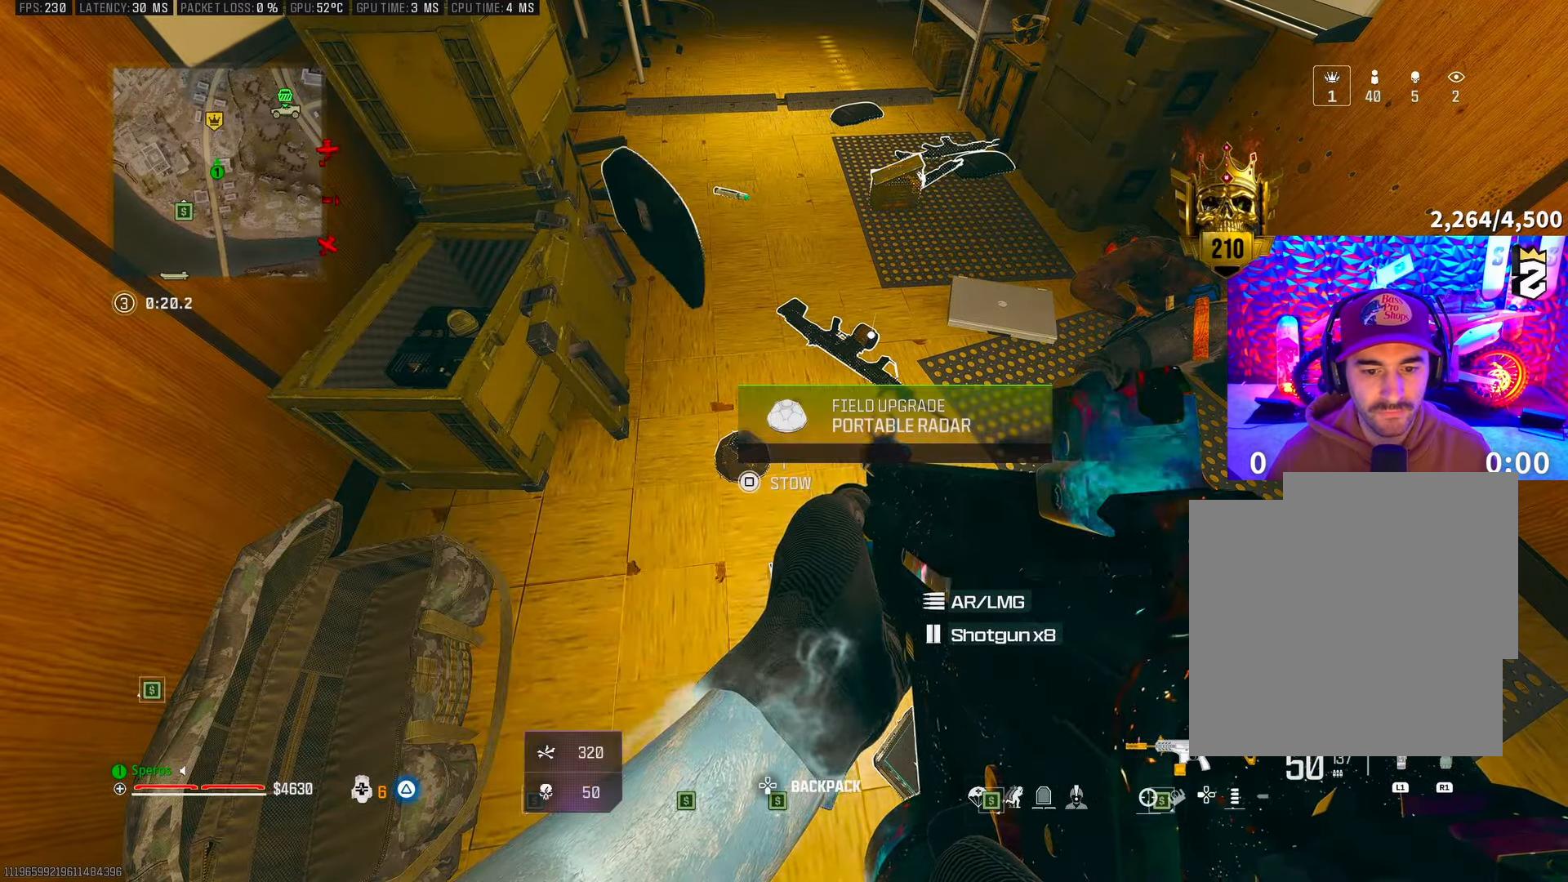
{"buttons": ["CIRCLE"], "left_stick": "center", "right_stick": "center", "events": [[150, "DPAD_DOWN", "down"], [250, "DPAD_DOWN", "up"], [483, "CIRCLE", "down"]]}
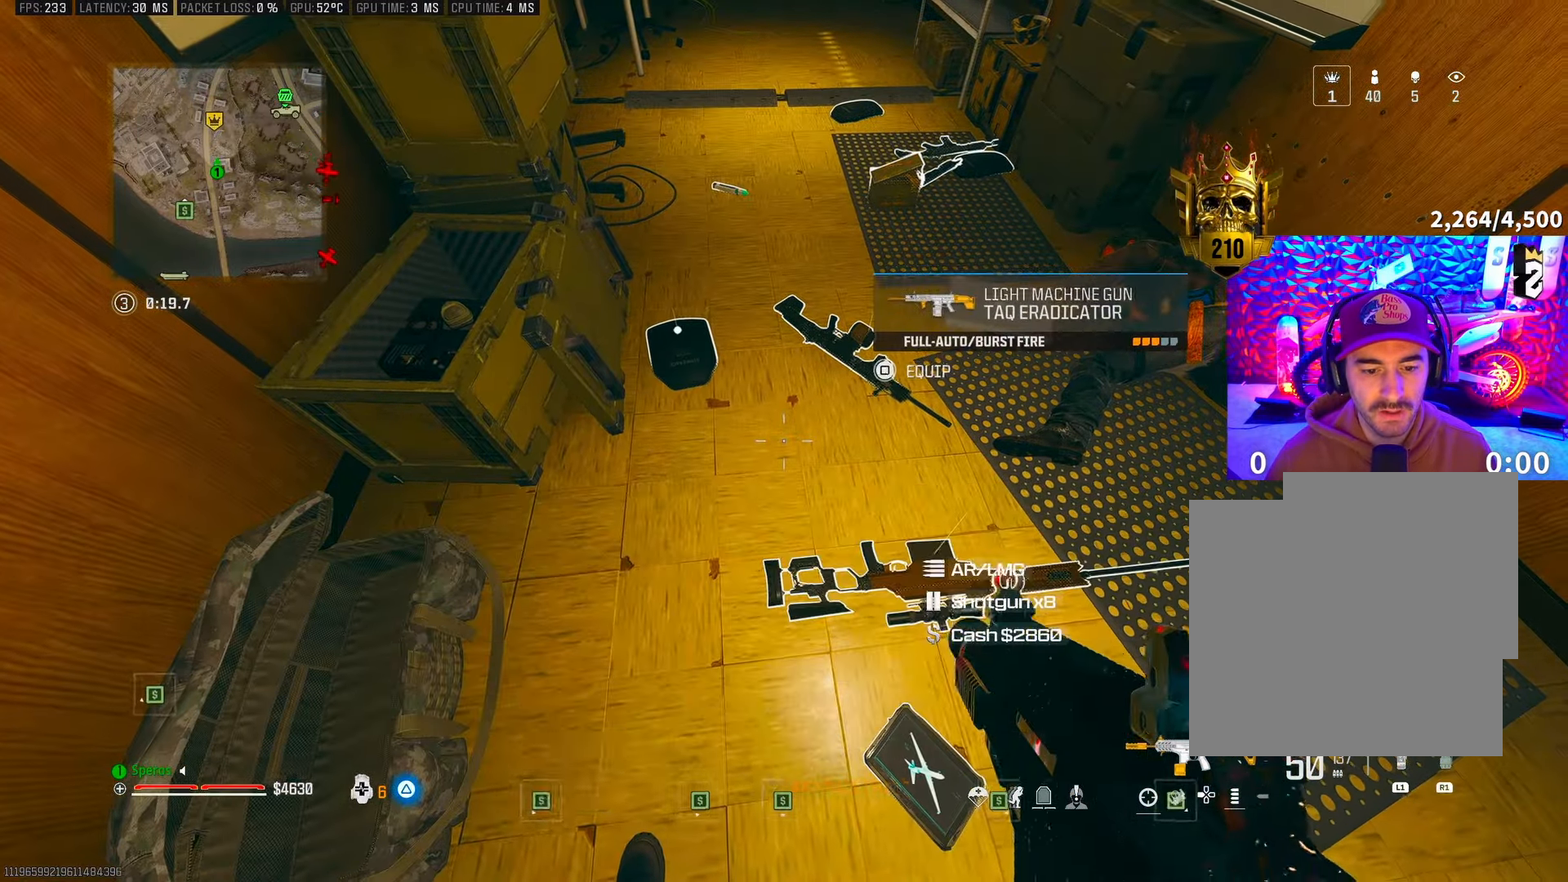
{"buttons": [], "left_stick": "up", "right_stick": "center", "events": [[33, "CIRCLE", "up"], [100, "left_stick", "up"], [200, "right_stick", "up"], [233, "L3", "down"], [350, "L3", "up"], [383, "right_stick", "center"]]}